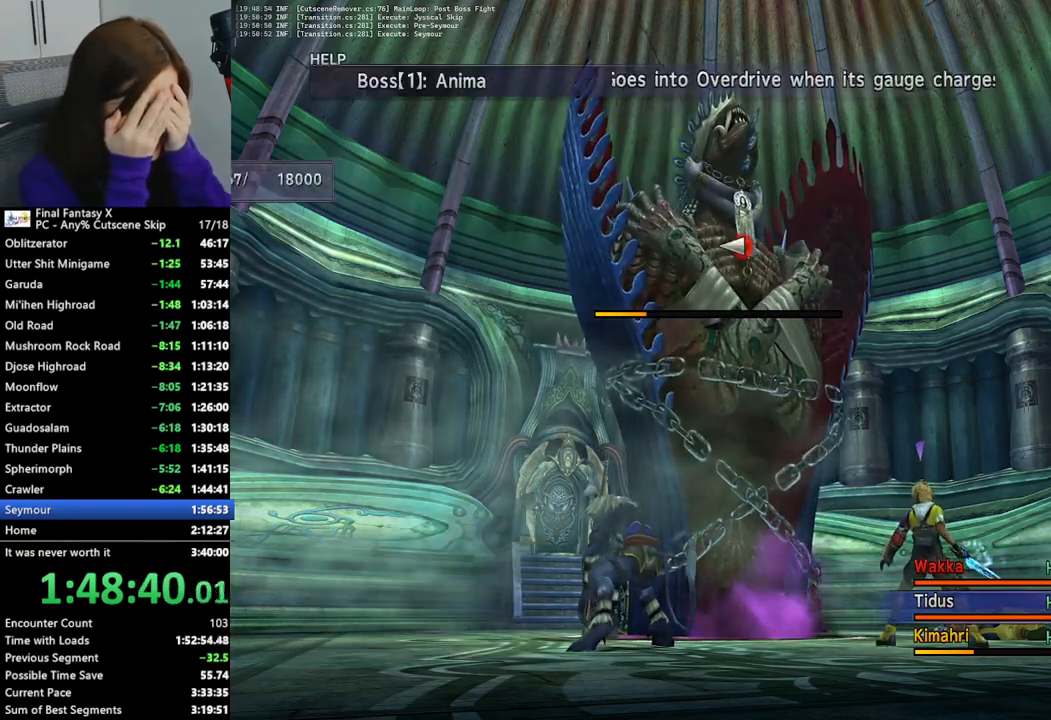
Gameplay with a controller (PlayStation layout); each line is a JSON object with the inputs held at the frame after it. "events" lists button and stick changes between this image and that frame as [ms after this image, input, new state], when the widget could be followed in between.
{"buttons": [], "left_stick": "center", "right_stick": "center", "events": [[67, "CROSS", "up"], [133, "CROSS", "down"], [200, "CROSS", "up"], [300, "CROSS", "down"], [367, "CROSS", "up"]]}
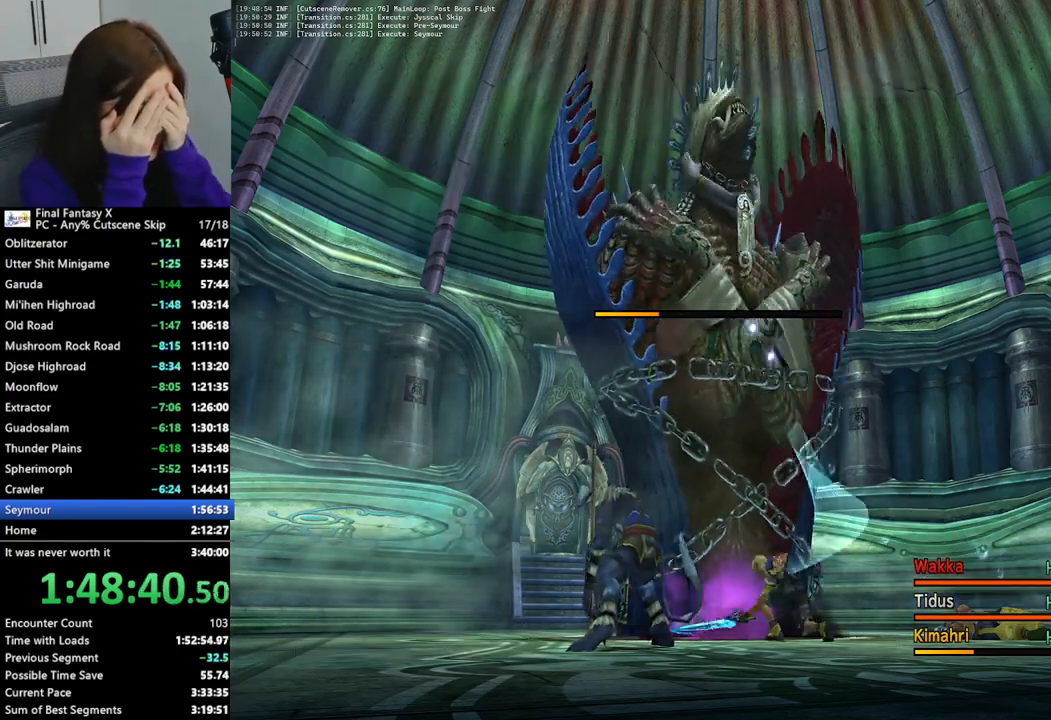
{"buttons": [], "left_stick": "center", "right_stick": "center", "events": [[67, "CROSS", "down"], [100, "CROSS", "up"], [300, "CROSS", "down"], [333, "CROSS", "up"], [433, "CROSS", "down"], [500, "CROSS", "up"]]}
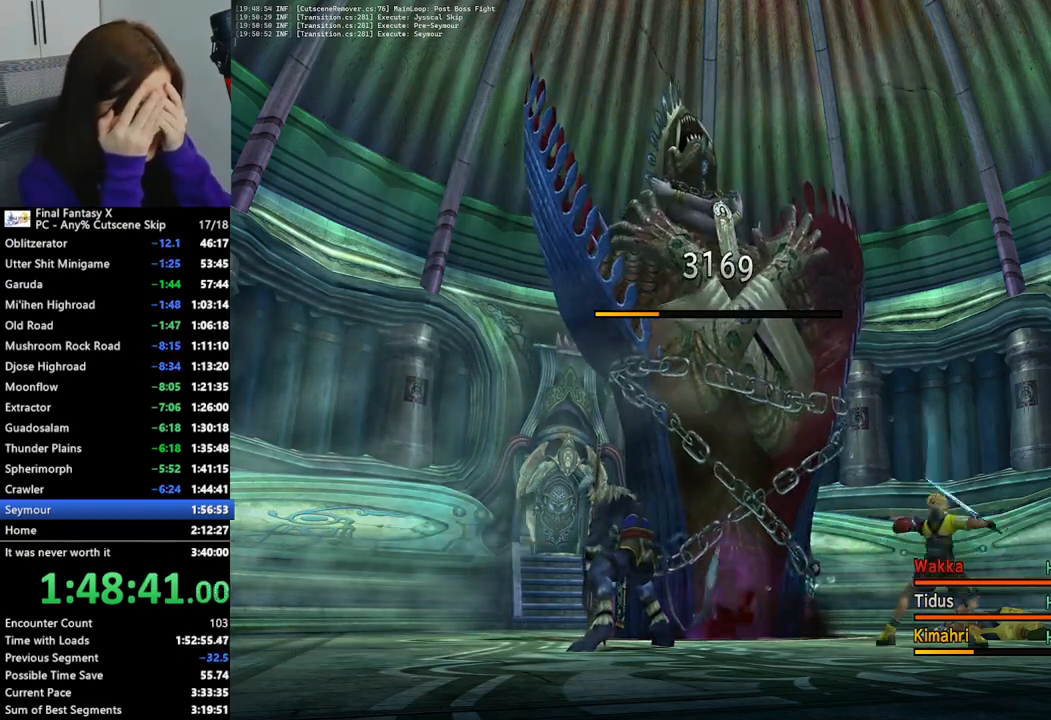
{"buttons": [], "left_stick": "center", "right_stick": "center", "events": [[100, "CROSS", "down"], [167, "CROSS", "up"], [267, "CROSS", "down"], [333, "CROSS", "up"], [433, "CROSS", "down"], [500, "CROSS", "up"]]}
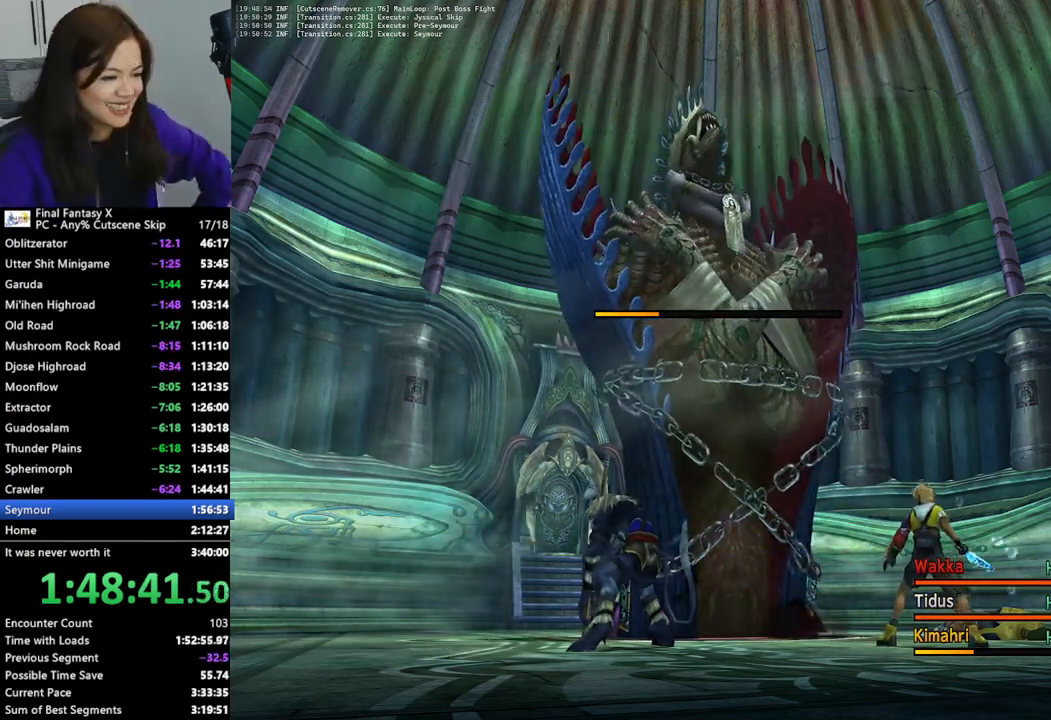
{"buttons": [], "left_stick": "center", "right_stick": "center", "events": [[100, "CROSS", "down"], [133, "CROSS", "up"], [267, "CROSS", "down"], [300, "CROSS", "up"], [400, "CROSS", "down"], [467, "CROSS", "up"]]}
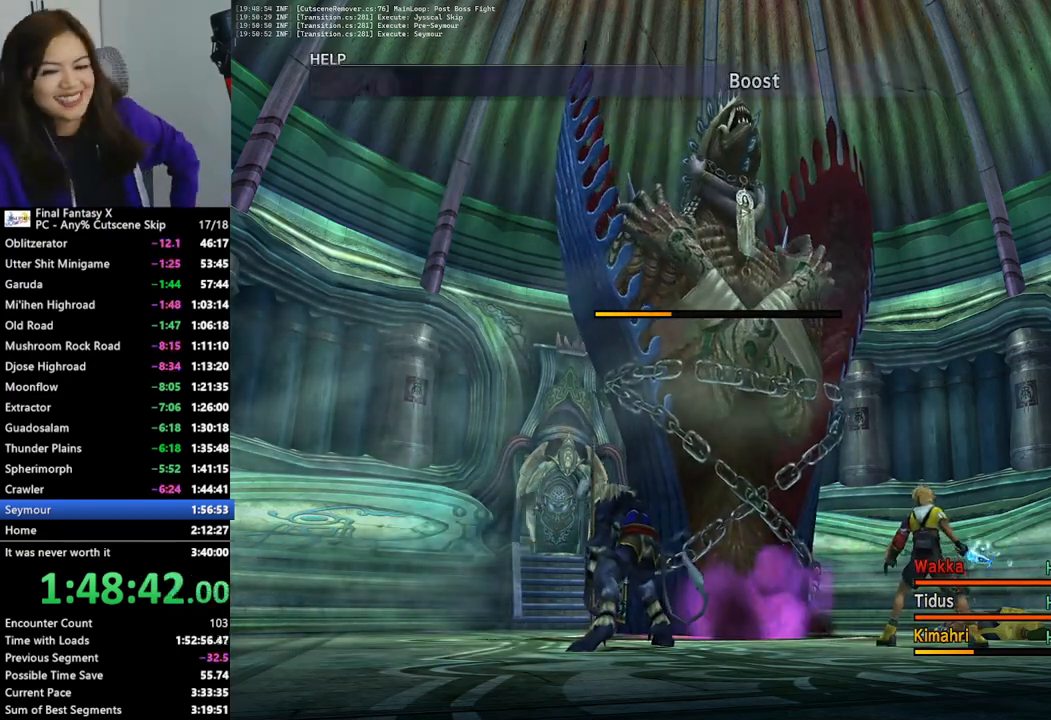
{"buttons": [], "left_stick": "center", "right_stick": "center", "events": [[100, "CROSS", "down"], [133, "CROSS", "up"], [233, "CROSS", "down"], [300, "CROSS", "up"], [400, "CROSS", "down"], [467, "CROSS", "up"]]}
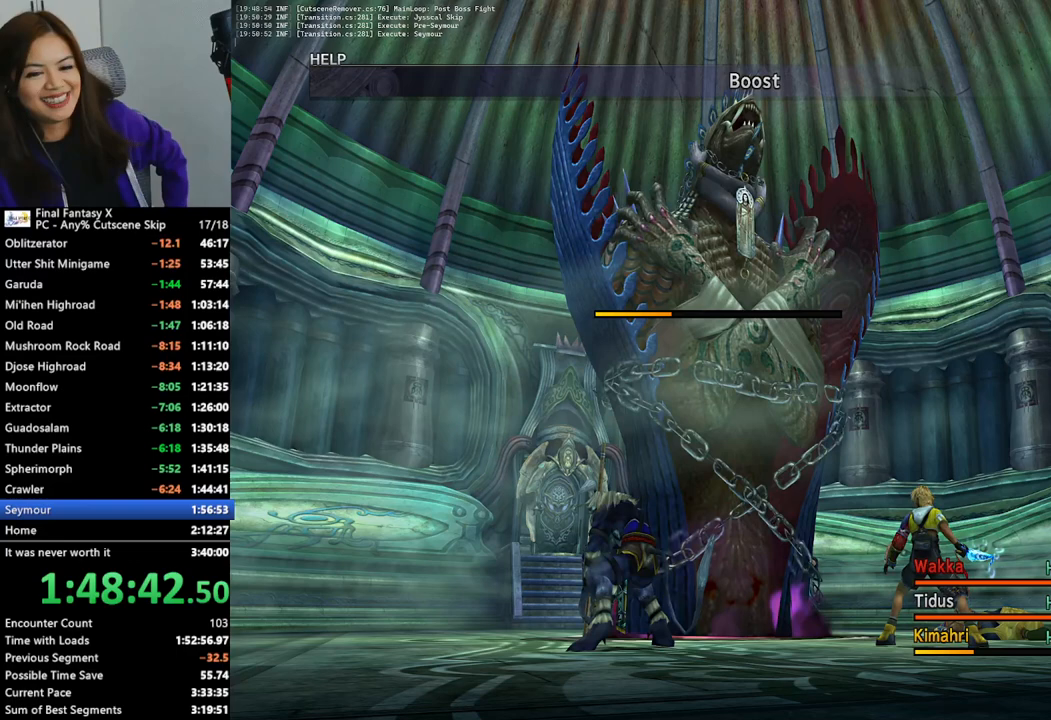
{"buttons": [], "left_stick": "center", "right_stick": "center", "events": [[67, "CROSS", "down"], [133, "CROSS", "up"], [233, "CROSS", "down"], [300, "CROSS", "up"], [400, "CROSS", "down"], [467, "CROSS", "up"]]}
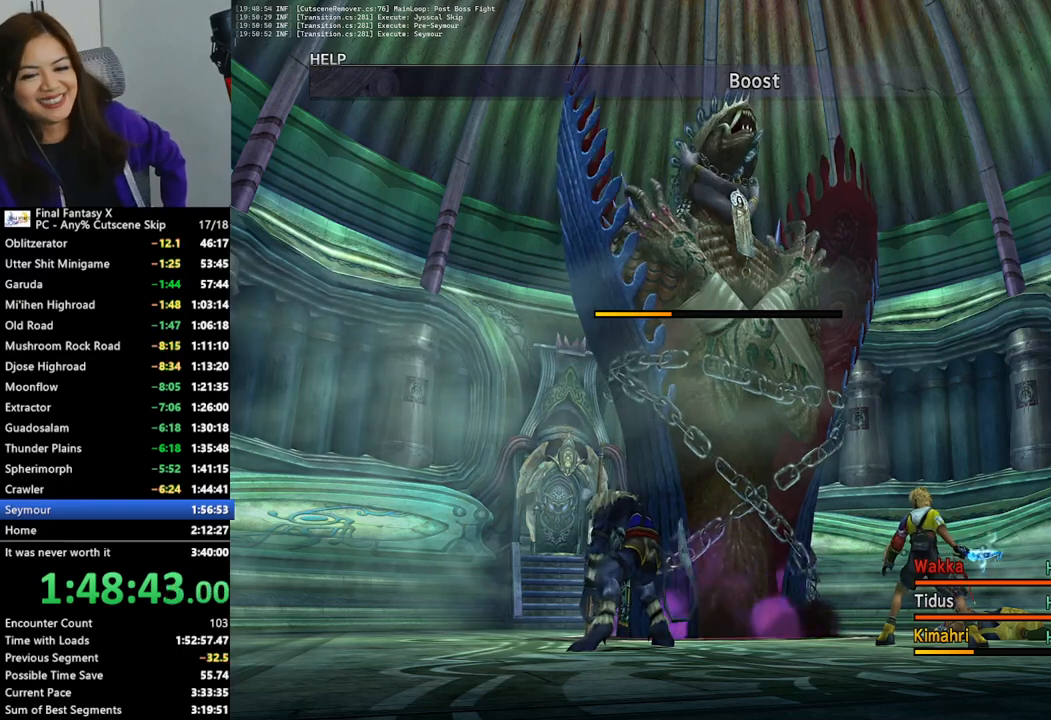
{"buttons": [], "left_stick": "center", "right_stick": "center", "events": [[67, "CROSS", "down"], [133, "CROSS", "up"], [233, "CROSS", "down"], [300, "CROSS", "up"], [400, "CROSS", "down"], [467, "CROSS", "up"]]}
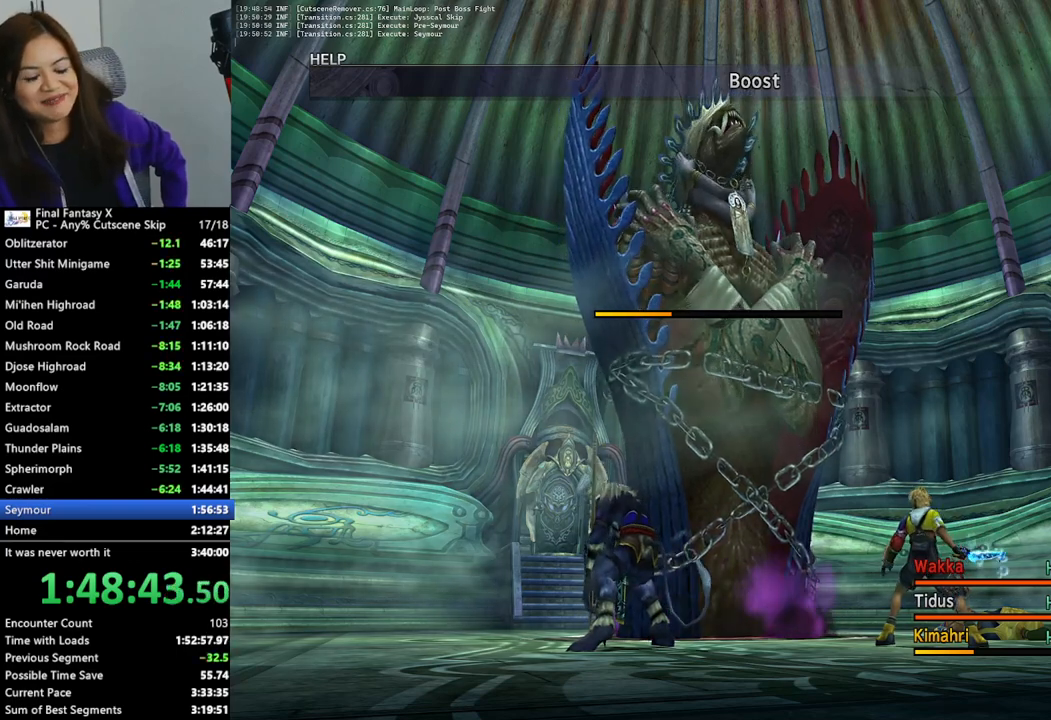
{"buttons": [], "left_stick": "center", "right_stick": "center", "events": [[67, "CROSS", "down"], [133, "CROSS", "up"], [233, "CROSS", "down"], [300, "CROSS", "up"], [400, "CROSS", "down"], [467, "CROSS", "up"]]}
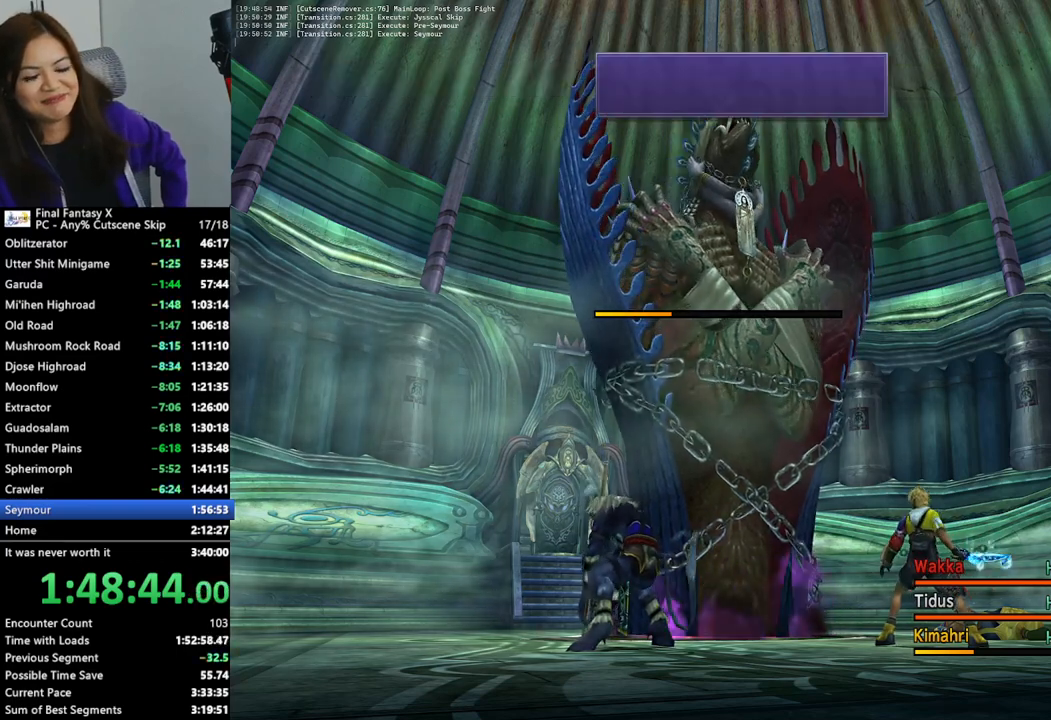
{"buttons": [], "left_stick": "center", "right_stick": "center", "events": [[33, "CROSS", "down"], [100, "CROSS", "up"], [200, "CROSS", "down"], [267, "CROSS", "up"], [367, "CROSS", "down"], [433, "CROSS", "up"]]}
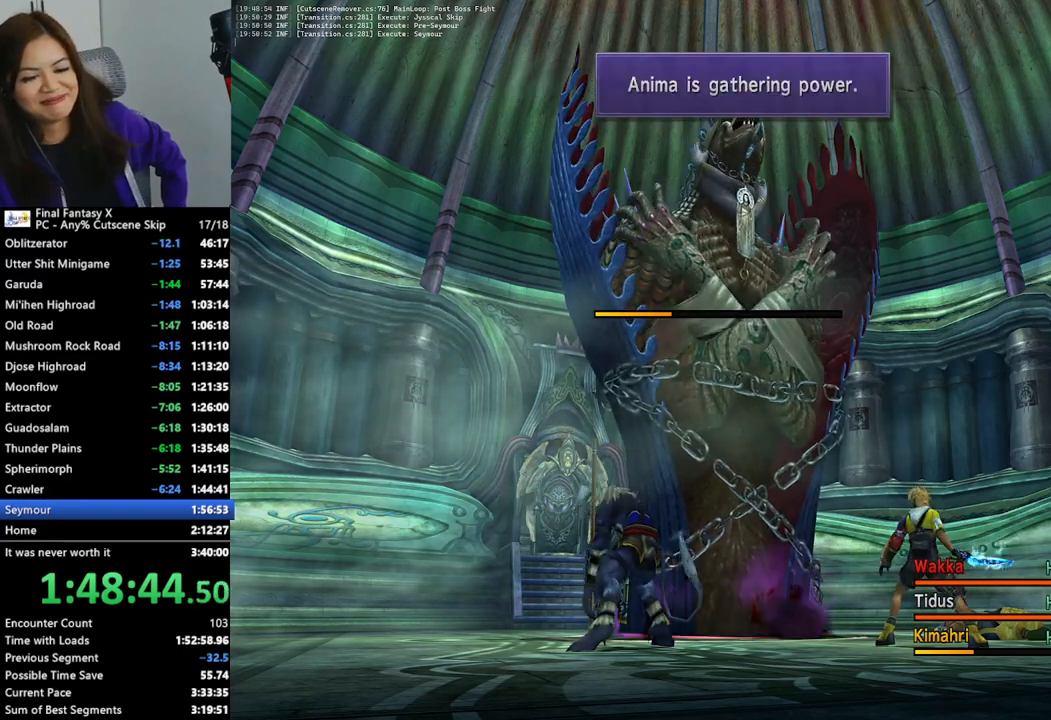
{"buttons": ["CROSS"], "left_stick": "center", "right_stick": "center", "events": [[33, "CROSS", "down"], [100, "CROSS", "up"], [167, "CROSS", "down"], [267, "CROSS", "up"], [333, "CROSS", "down"], [433, "CROSS", "up"], [500, "CROSS", "down"]]}
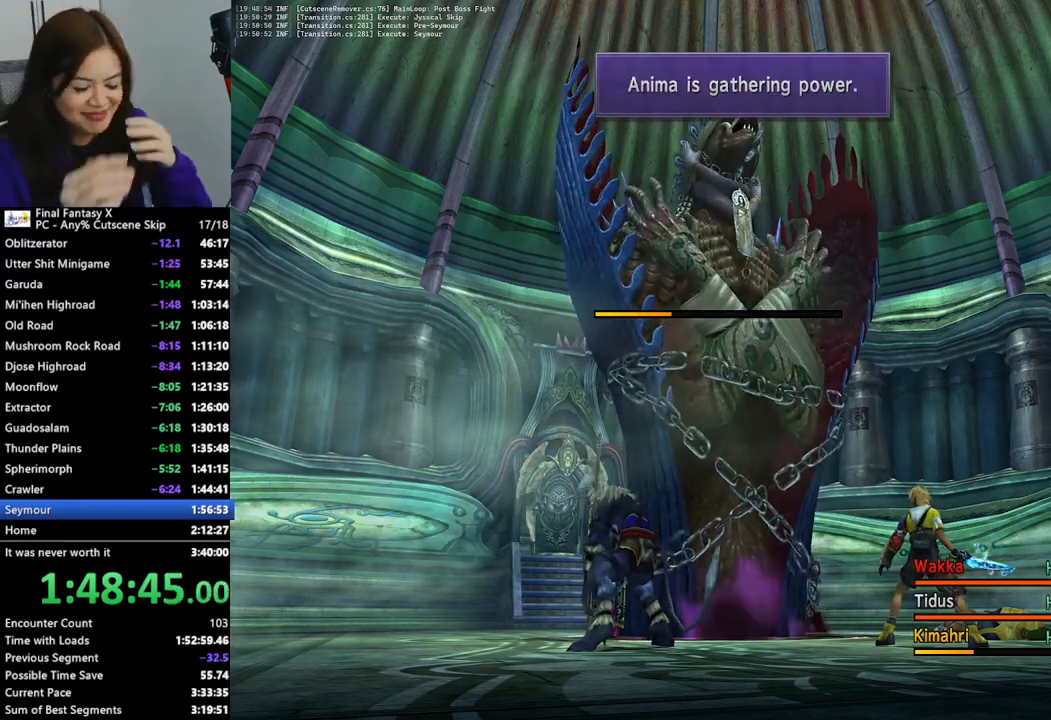
{"buttons": ["CROSS"], "left_stick": "center", "right_stick": "center", "events": [[100, "CROSS", "up"], [167, "CROSS", "down"], [267, "CROSS", "up"], [333, "CROSS", "down"], [400, "CROSS", "up"], [500, "CROSS", "down"]]}
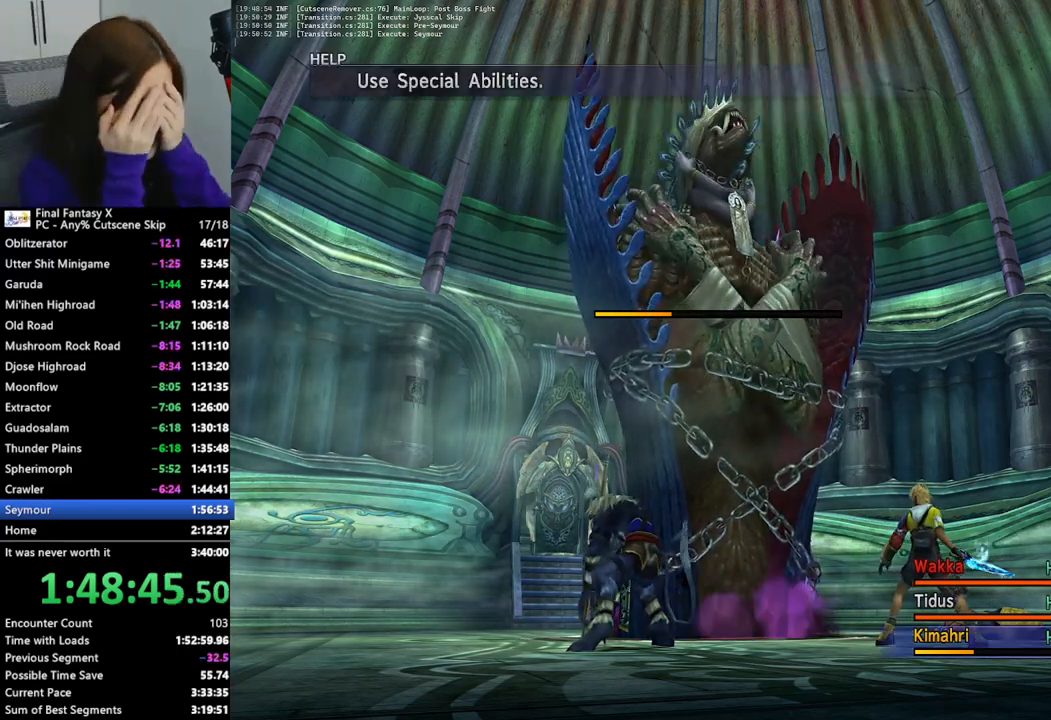
{"buttons": [], "left_stick": "center", "right_stick": "center", "events": [[100, "CROSS", "up"], [167, "CROSS", "down"], [233, "CROSS", "up"]]}
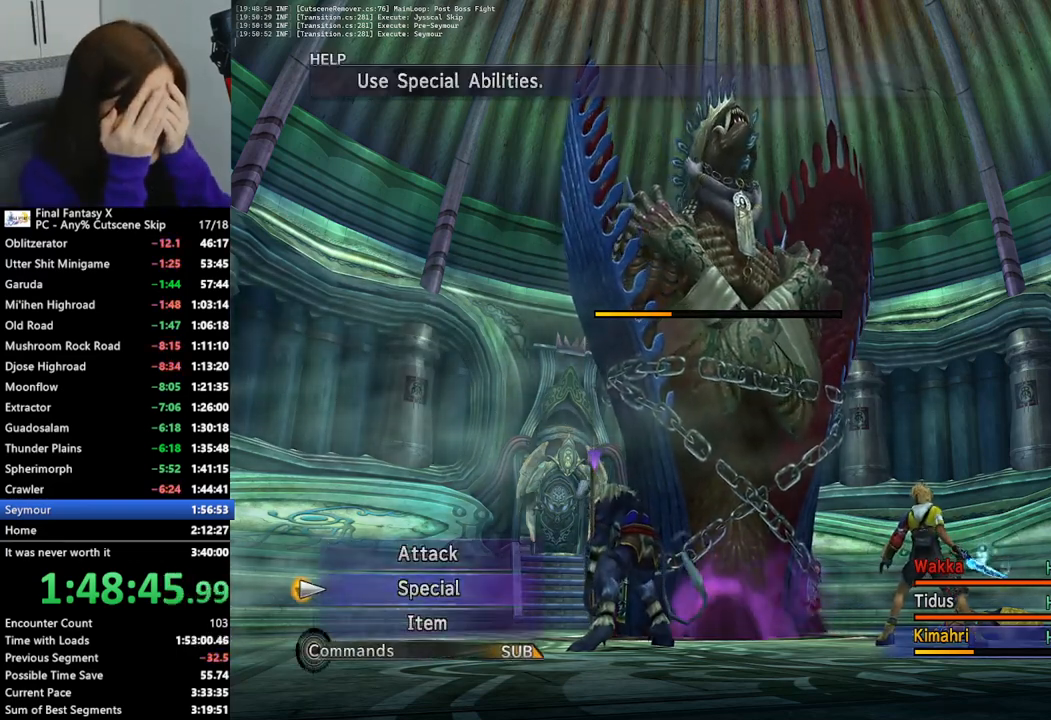
{"buttons": [], "left_stick": "center", "right_stick": "center", "events": []}
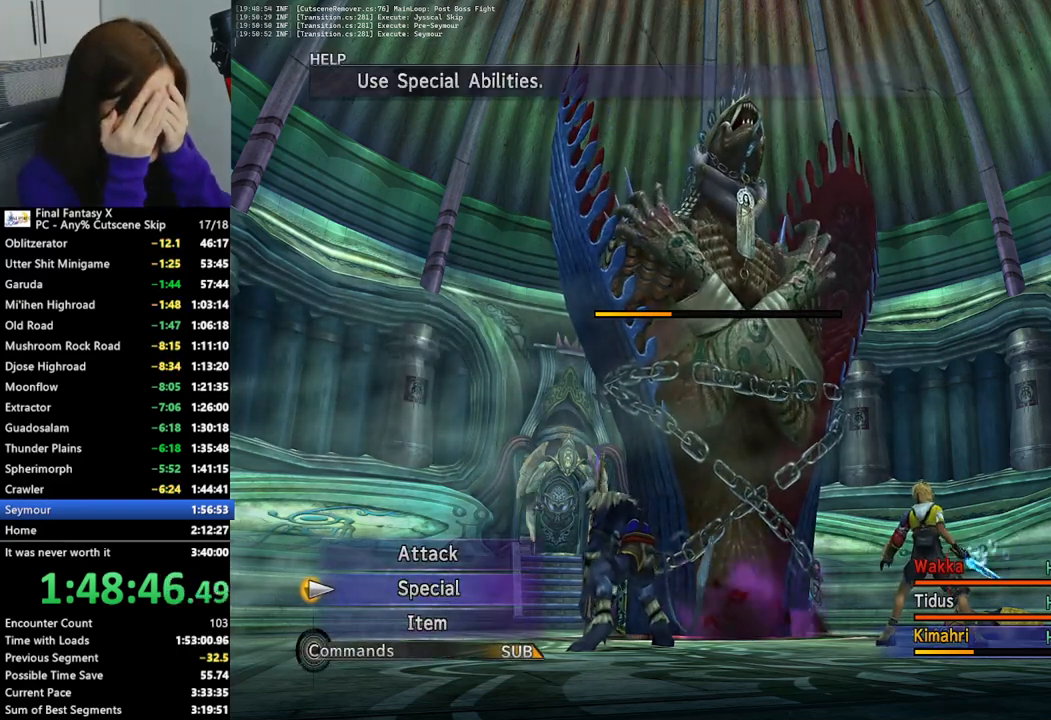
{"buttons": [], "left_stick": "center", "right_stick": "center", "events": []}
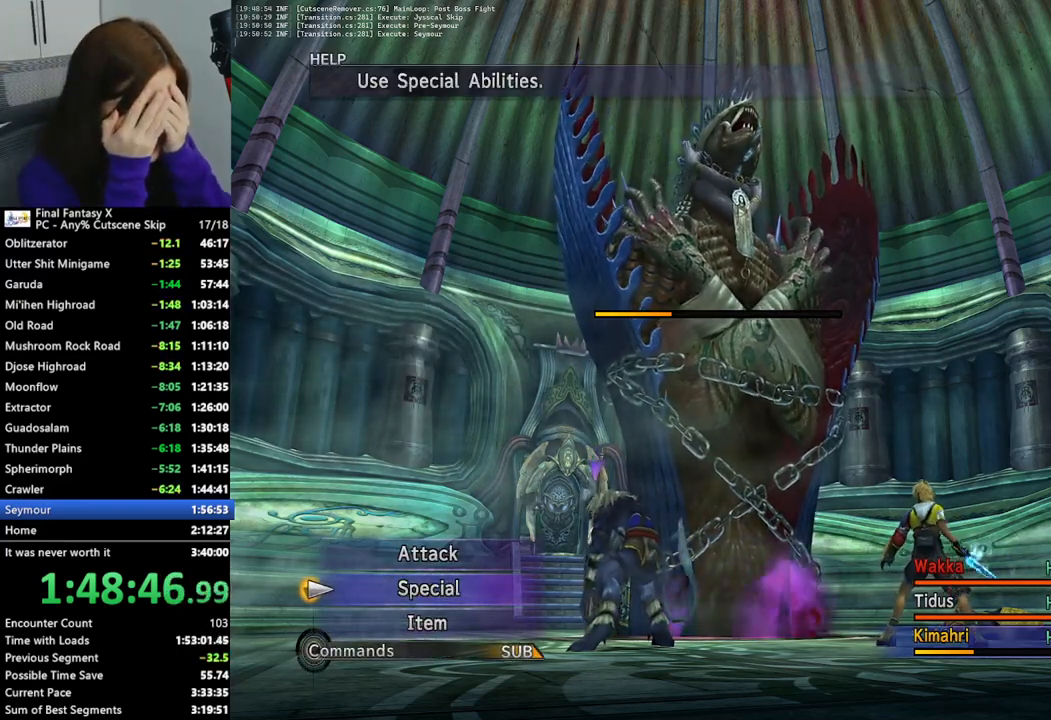
{"buttons": [], "left_stick": "center", "right_stick": "center", "events": [[67, "L1", "down"], [167, "L1", "up"]]}
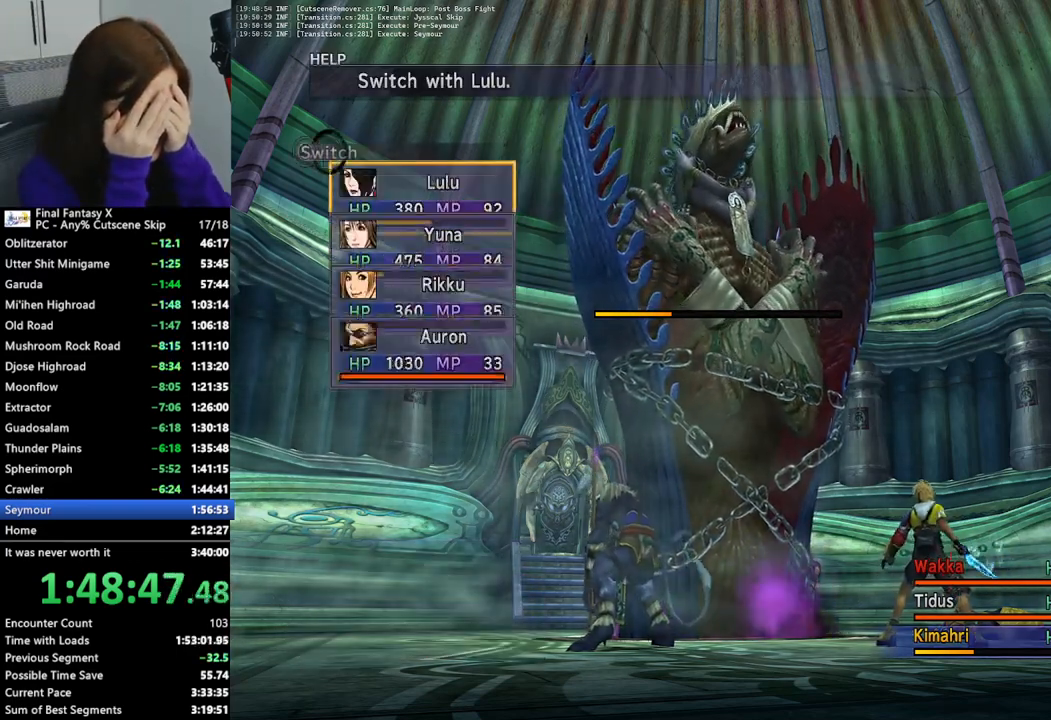
{"buttons": [], "left_stick": "center", "right_stick": "center", "events": [[333, "DPAD_DOWN", "down"], [433, "DPAD_DOWN", "up"]]}
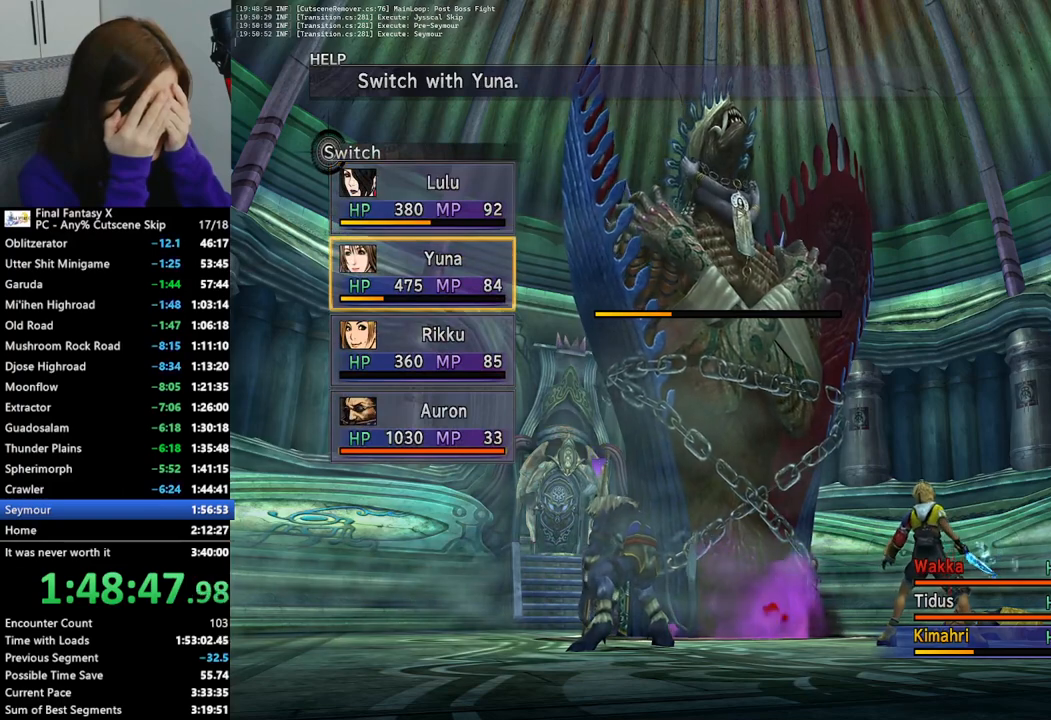
{"buttons": [], "left_stick": "center", "right_stick": "center", "events": [[133, "DPAD_DOWN", "down"], [233, "DPAD_DOWN", "up"], [367, "CROSS", "down"], [467, "CROSS", "up"]]}
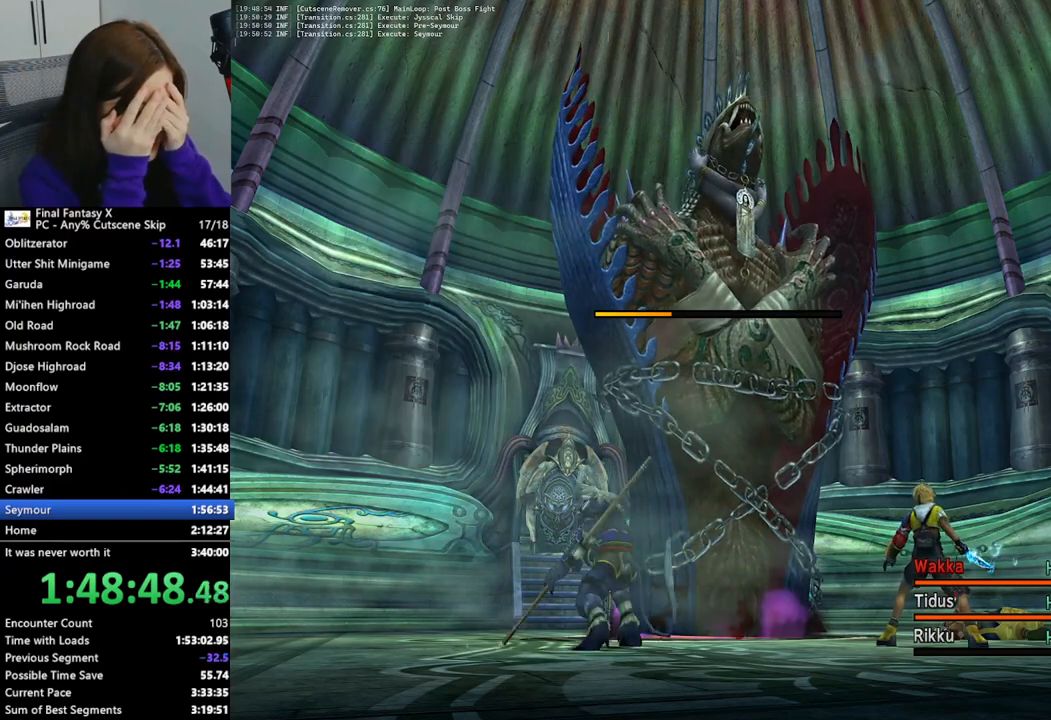
{"buttons": ["CROSS"], "left_stick": "center", "right_stick": "center", "events": [[33, "CROSS", "down"], [100, "CROSS", "up"], [167, "CROSS", "down"], [267, "CROSS", "up"], [333, "CROSS", "down"], [400, "CROSS", "up"], [500, "CROSS", "down"]]}
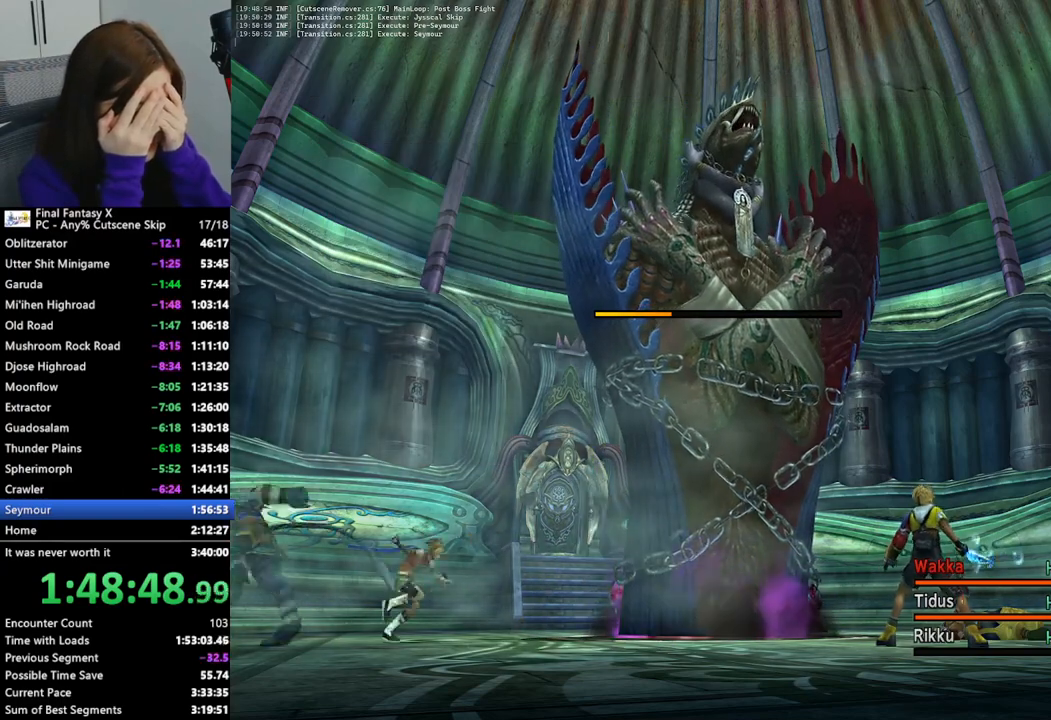
{"buttons": ["CROSS"], "left_stick": "center", "right_stick": "center", "events": [[67, "CROSS", "up"], [167, "CROSS", "down"], [233, "CROSS", "up"], [333, "CROSS", "down"], [400, "CROSS", "up"], [500, "CROSS", "down"]]}
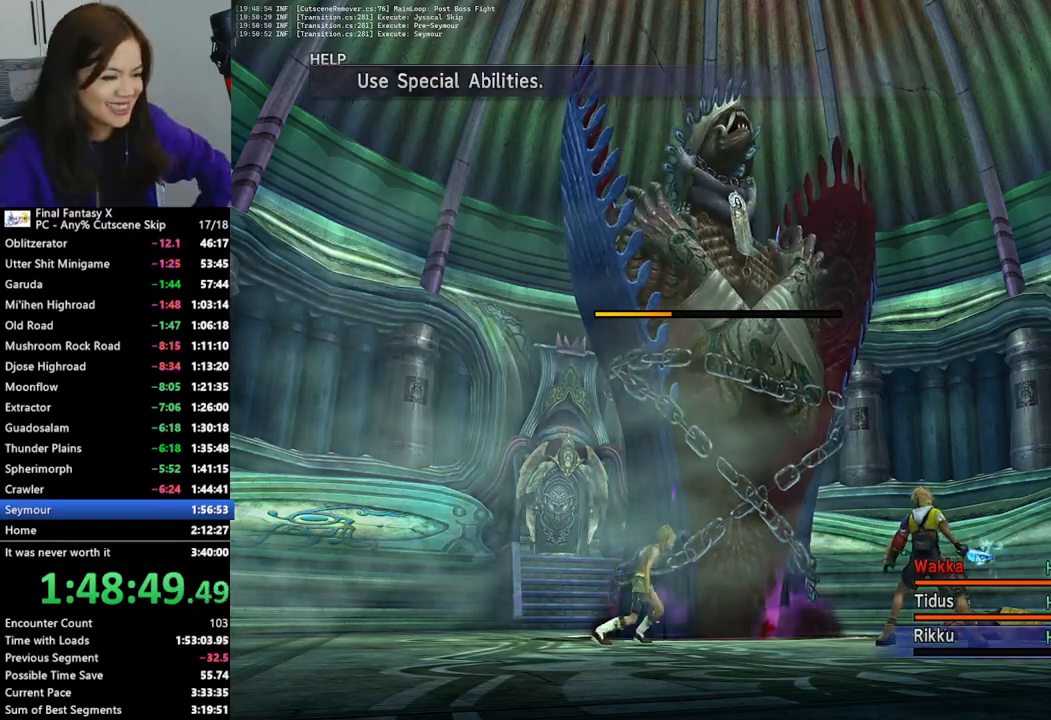
{"buttons": ["CROSS"], "left_stick": "center", "right_stick": "center", "events": [[67, "CROSS", "up"], [500, "CROSS", "down"]]}
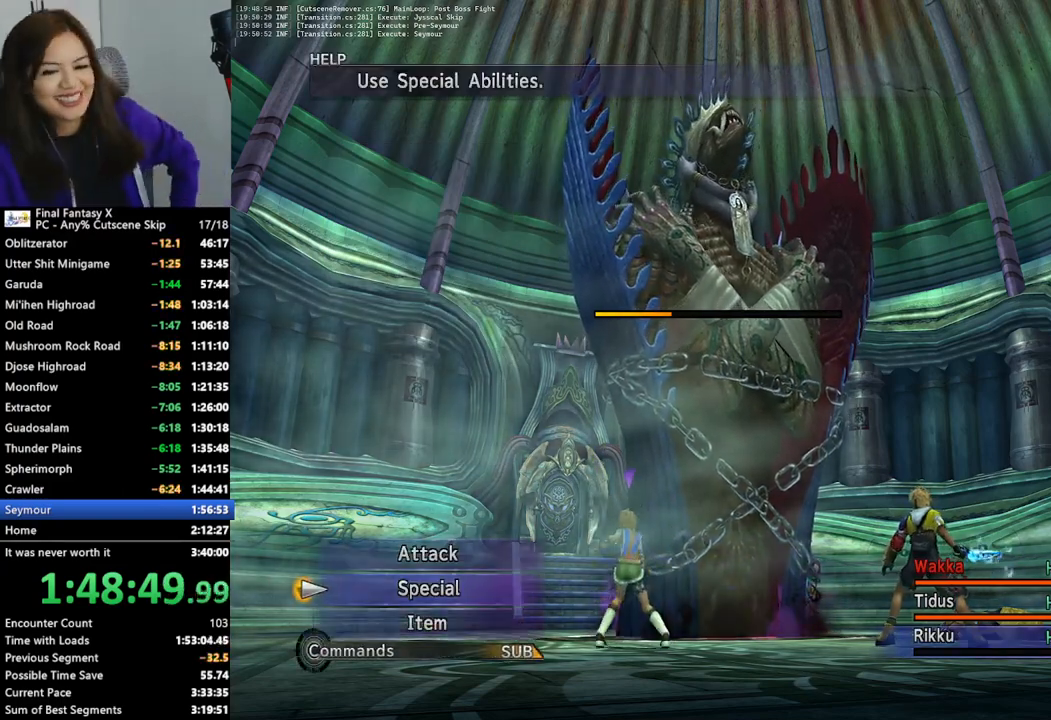
{"buttons": [], "left_stick": "center", "right_stick": "center", "events": [[100, "CROSS", "up"]]}
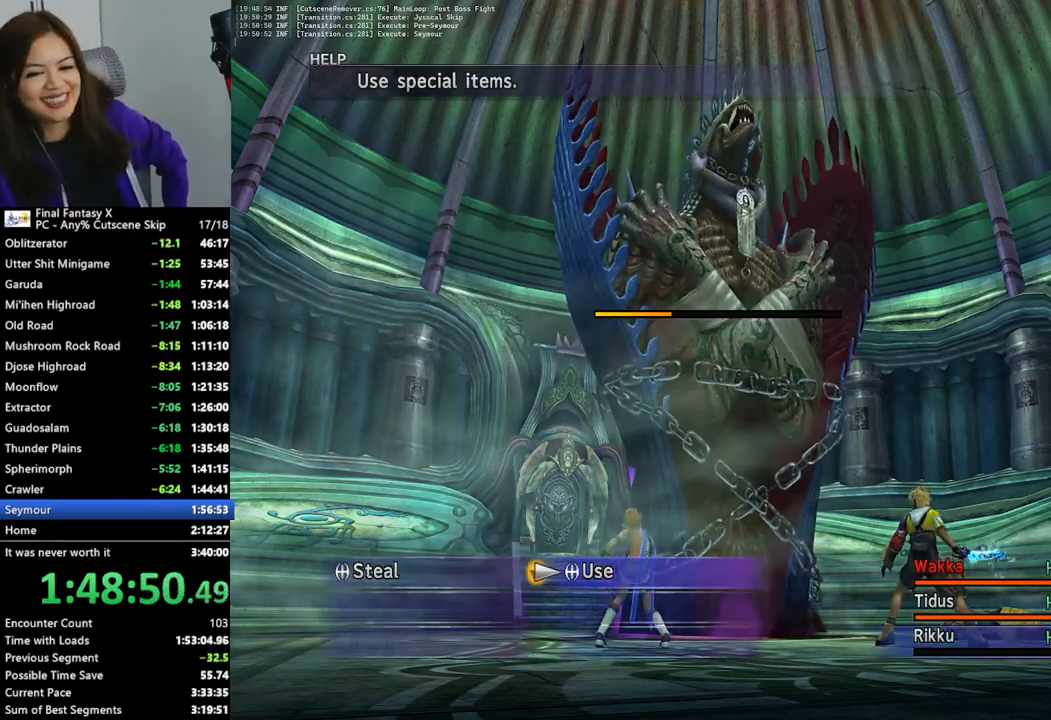
{"buttons": ["CROSS"], "left_stick": "center", "right_stick": "center", "events": [[467, "CROSS", "down"]]}
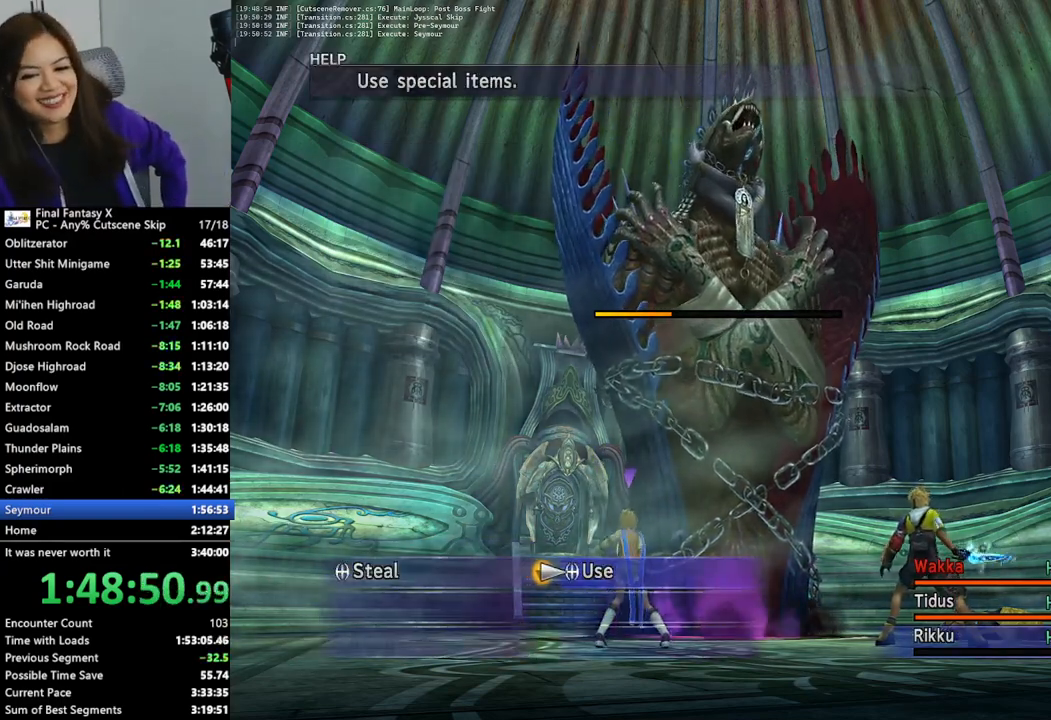
{"buttons": ["CROSS"], "left_stick": "center", "right_stick": "center", "events": [[33, "CROSS", "up"], [500, "CROSS", "down"]]}
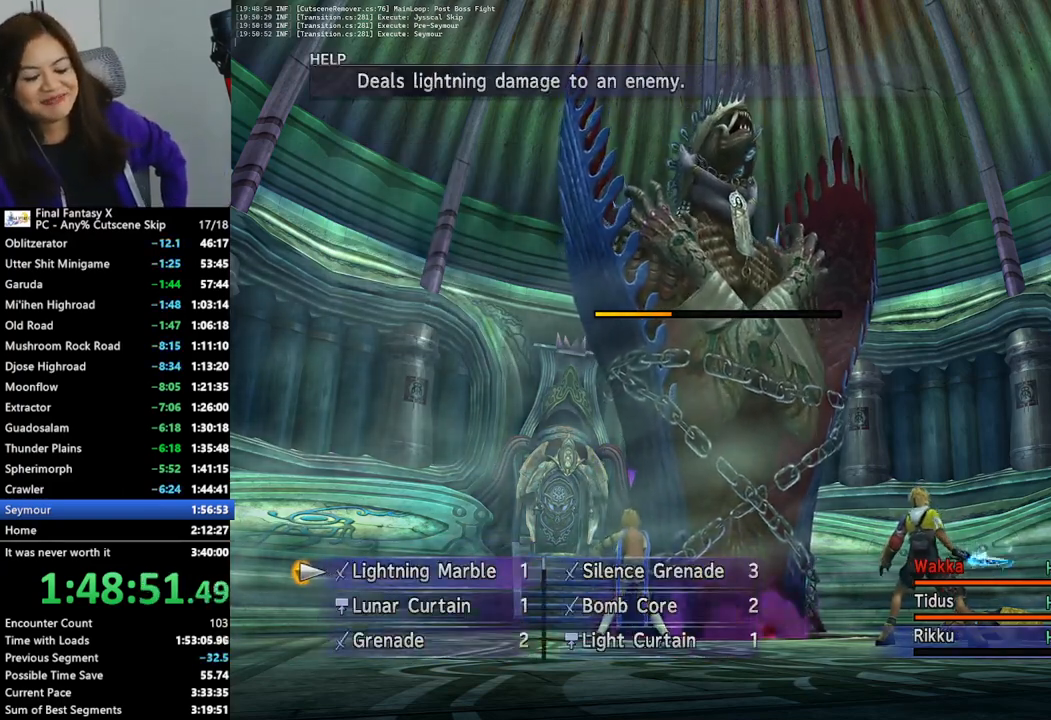
{"buttons": ["CROSS"], "left_stick": "center", "right_stick": "center", "events": [[100, "CROSS", "up"], [333, "CROSS", "down"], [400, "CROSS", "up"], [500, "CROSS", "down"]]}
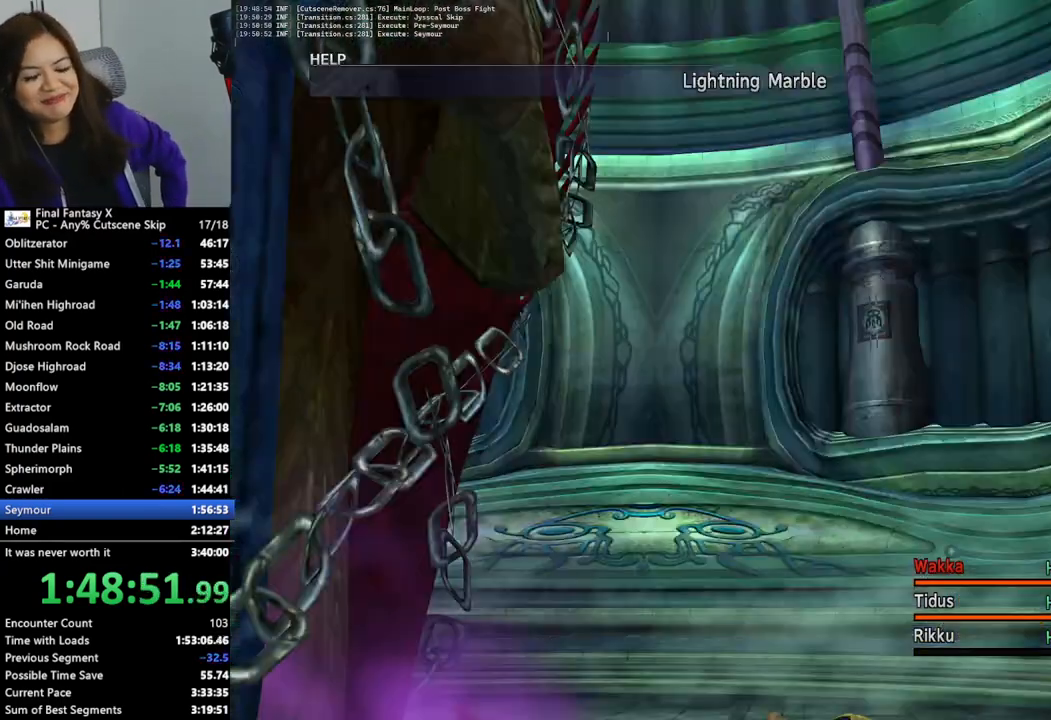
{"buttons": [], "left_stick": "center", "right_stick": "center", "events": [[67, "CROSS", "up"], [167, "CROSS", "down"], [200, "CROSS", "up"]]}